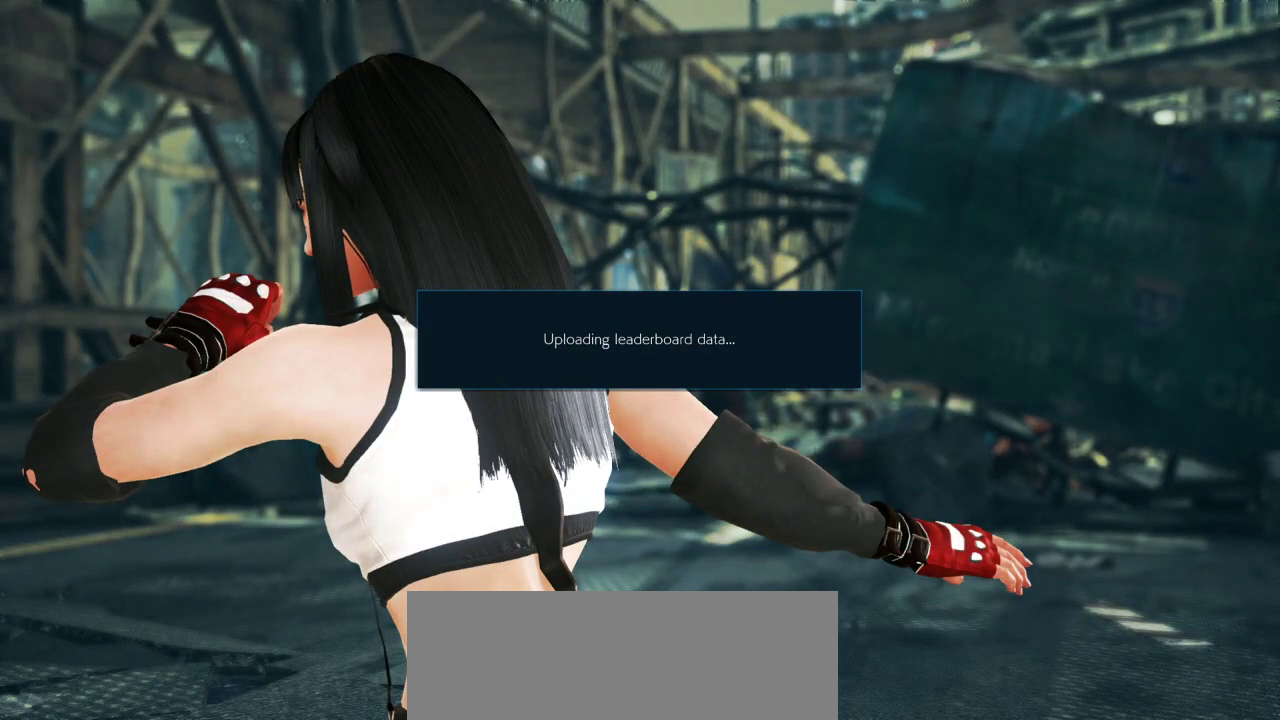
Gameplay with a controller (arcade stick); each line is a JSON object with the inputs held at the frame after it. "events" lists button and stick changes between this image and that frame as [ms after this image, input, new state], when the widget could be followed in between. Not read: L3 R3.
{"buttons": [], "left_stick": "center", "events": []}
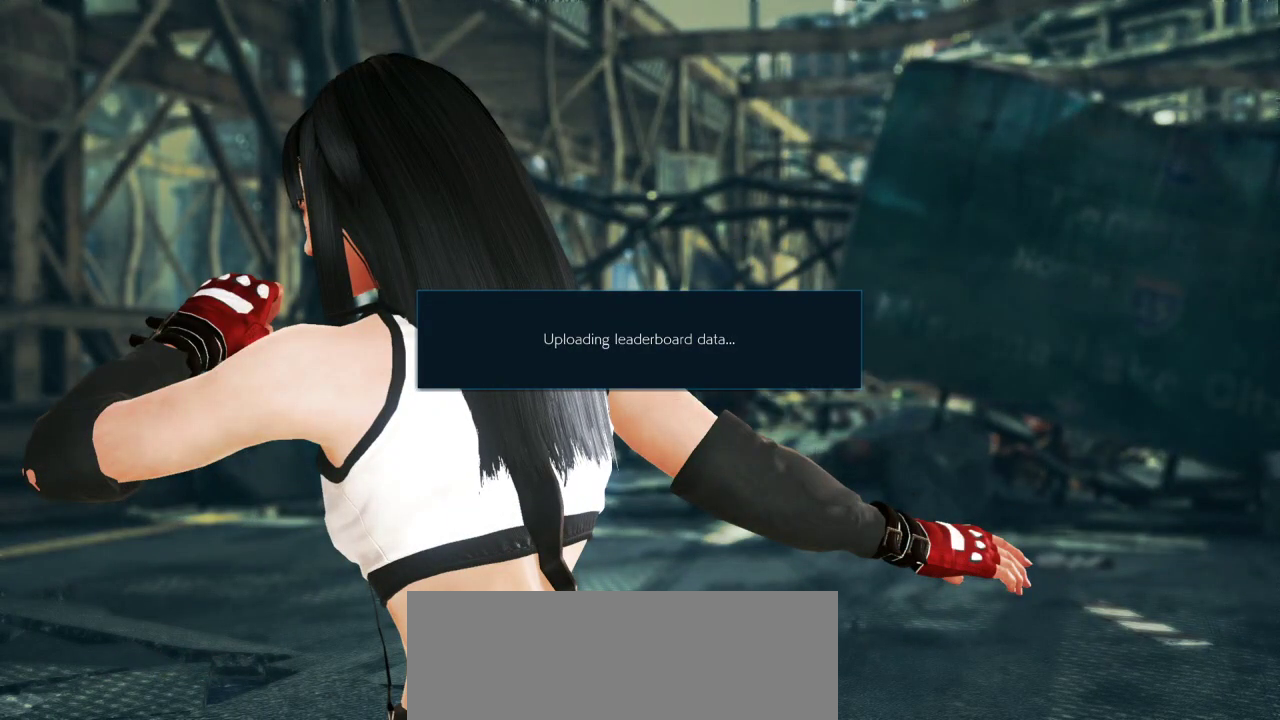
{"buttons": [], "left_stick": "center", "events": []}
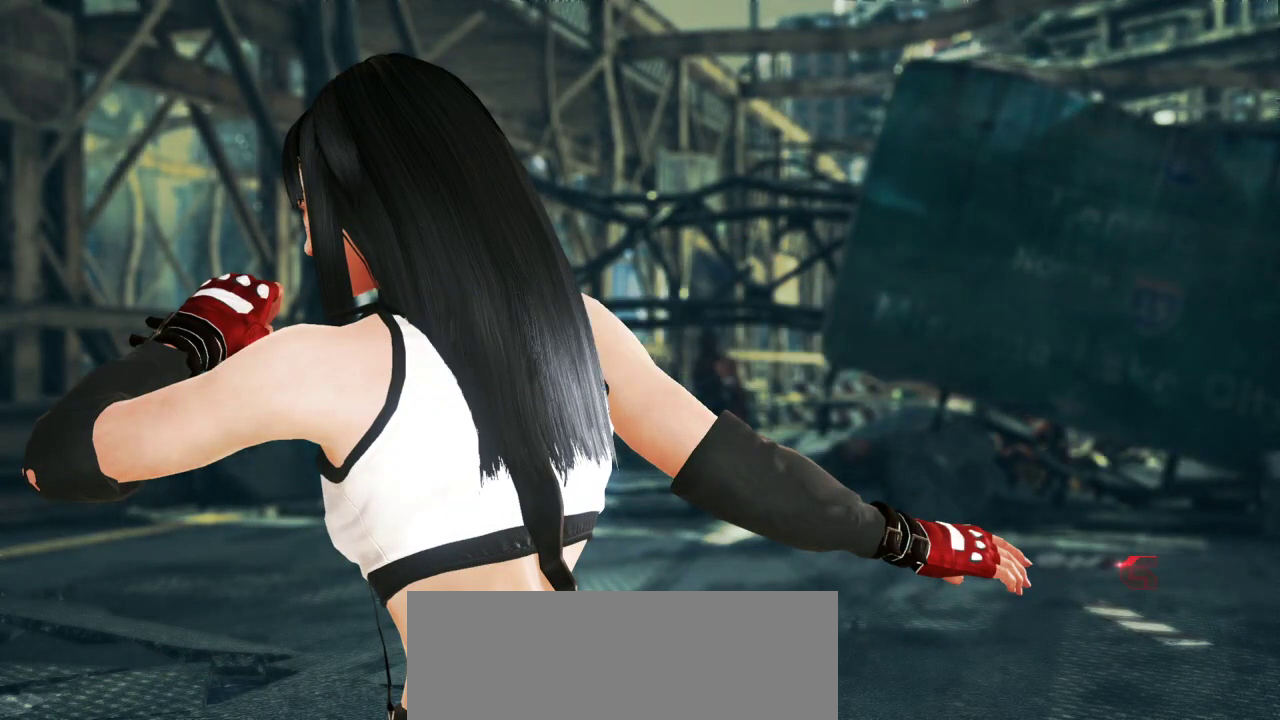
{"buttons": [], "left_stick": "center", "events": []}
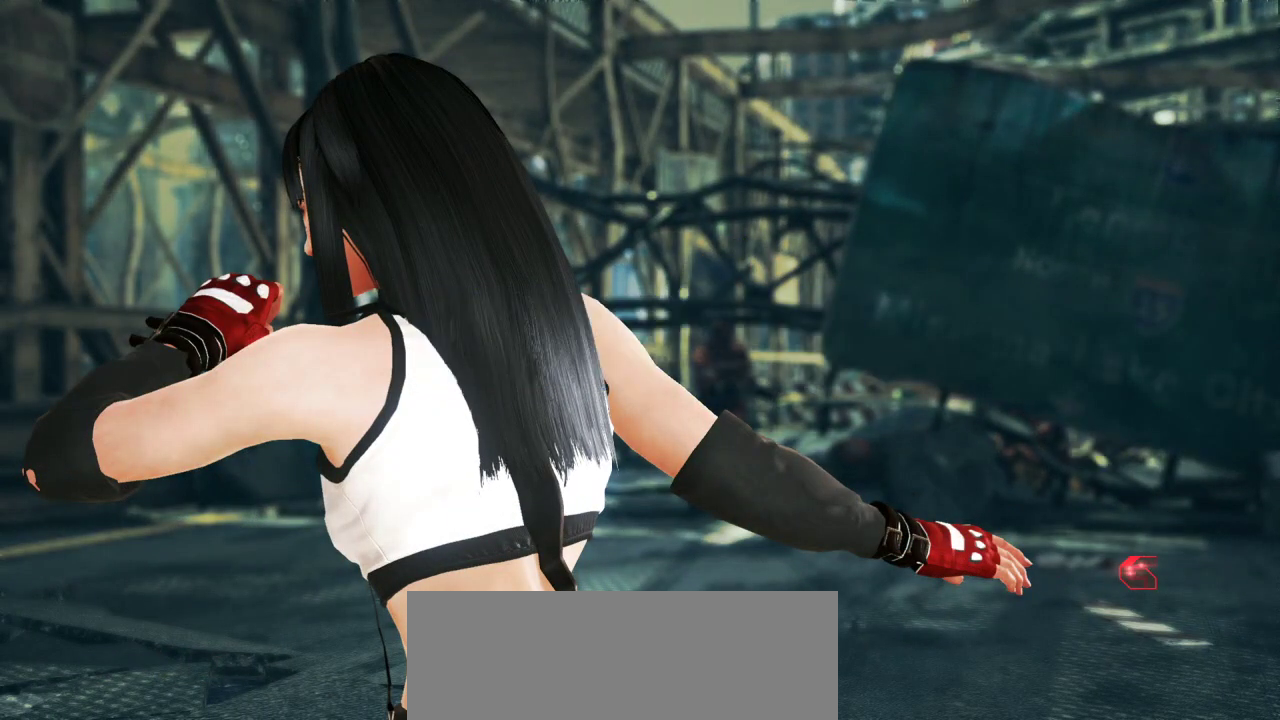
{"buttons": ["CROSS"], "left_stick": "center", "events": [[467, "CROSS", "down"]]}
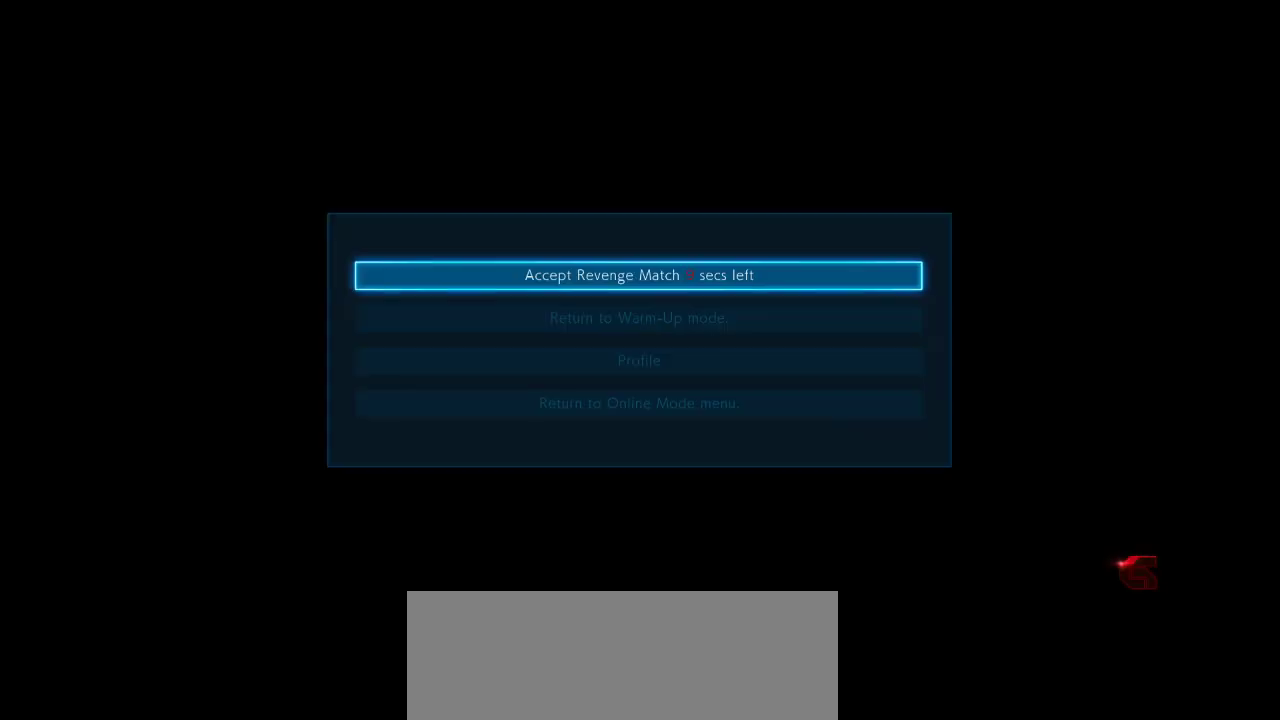
{"buttons": ["CROSS"], "left_stick": "center", "events": [[83, "CROSS", "up"], [400, "CROSS", "down"]]}
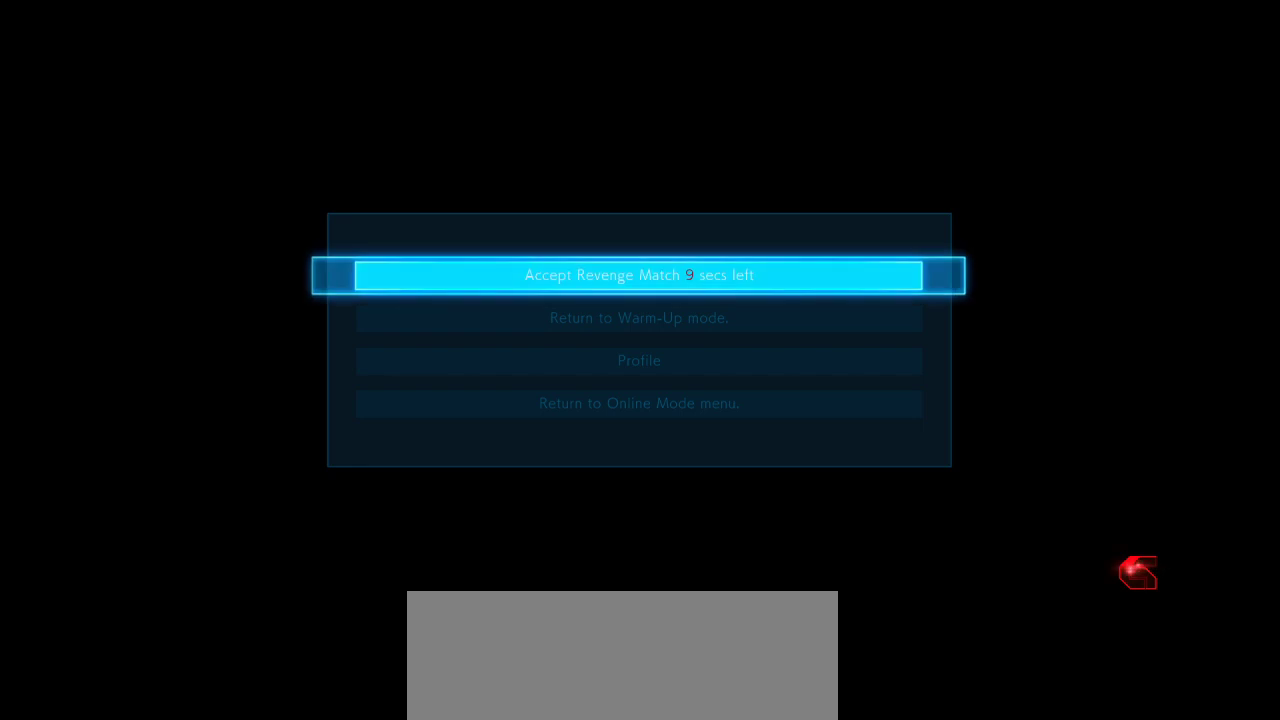
{"buttons": [], "left_stick": "center", "events": [[17, "CROSS", "up"]]}